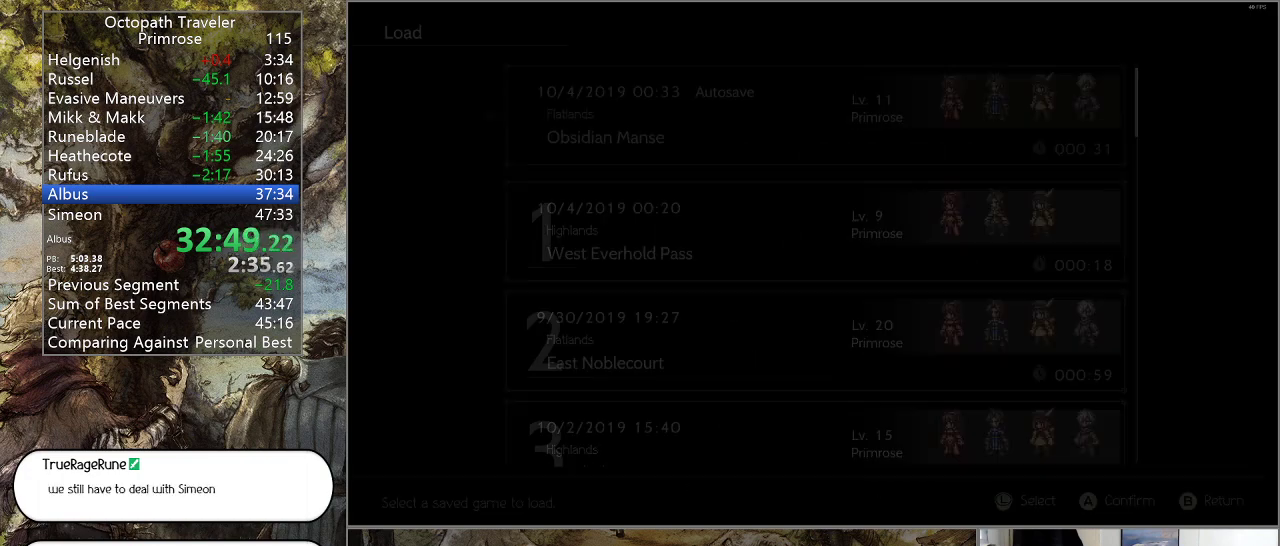
Gameplay with a controller (PlayStation layout); each line is a JSON object with the inputs held at the frame after it. "events" lists button and stick changes between this image and that frame as [ms after this image, input, new state], when the widget could be followed in between. Not read: L1 L2 L3 R2 R3.
{"buttons": ["CROSS"], "left_stick": "center", "right_stick": "center", "events": [[467, "CROSS", "down"]]}
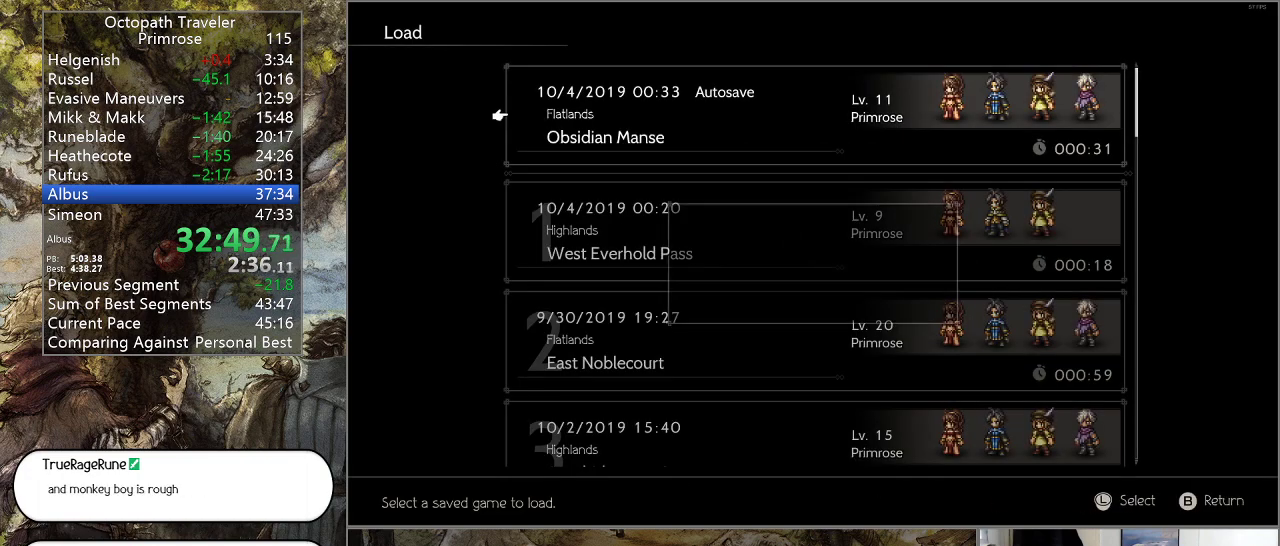
{"buttons": [], "left_stick": "center", "right_stick": "center", "events": [[100, "CROSS", "up"], [300, "DPAD_UP", "down"], [400, "CROSS", "down"], [400, "DPAD_UP", "up"], [467, "CROSS", "up"]]}
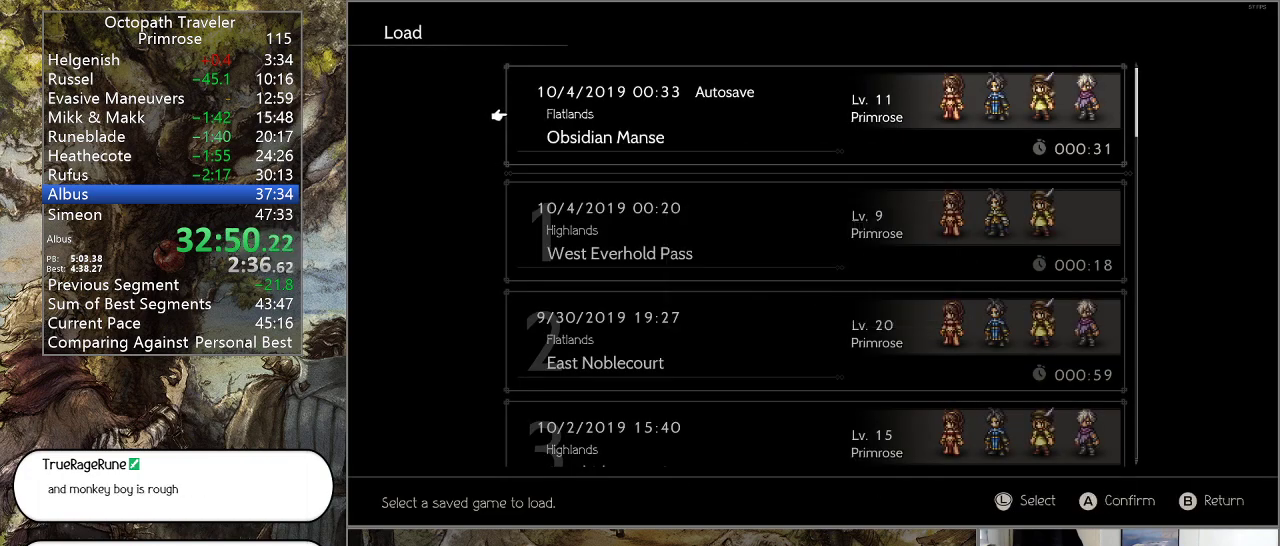
{"buttons": [], "left_stick": "center", "right_stick": "center", "events": []}
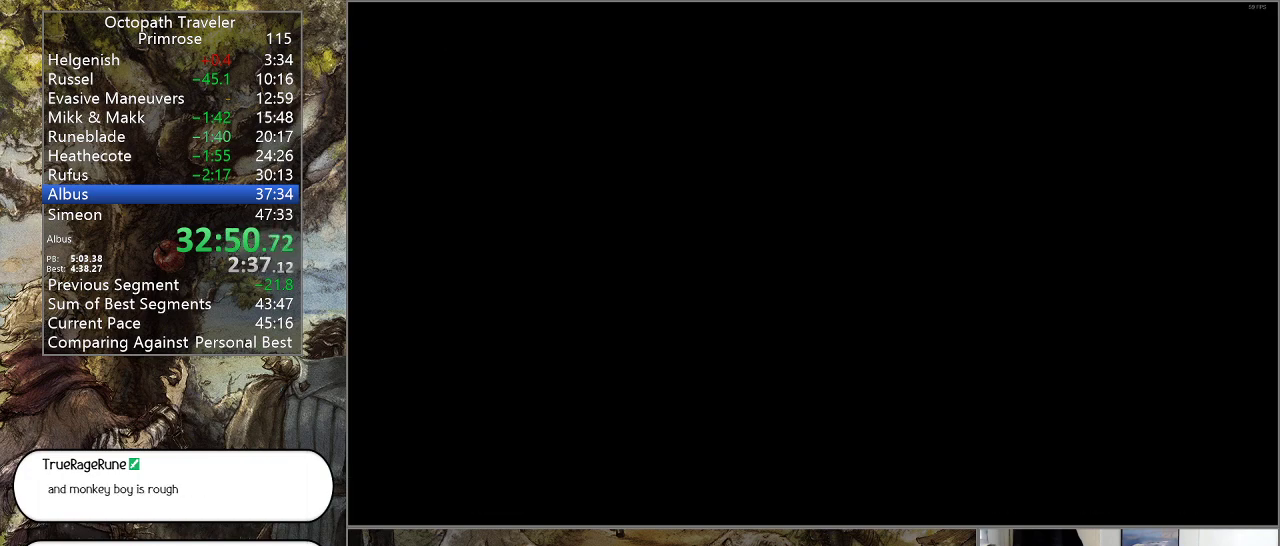
{"buttons": [], "left_stick": "center", "right_stick": "center", "events": []}
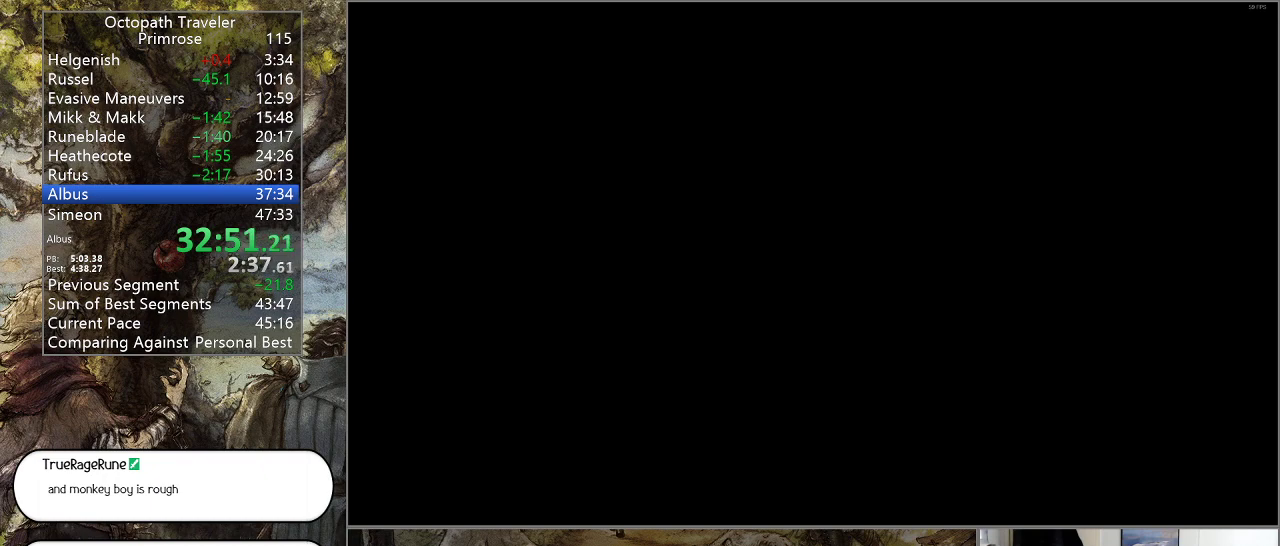
{"buttons": [], "left_stick": "center", "right_stick": "center", "events": []}
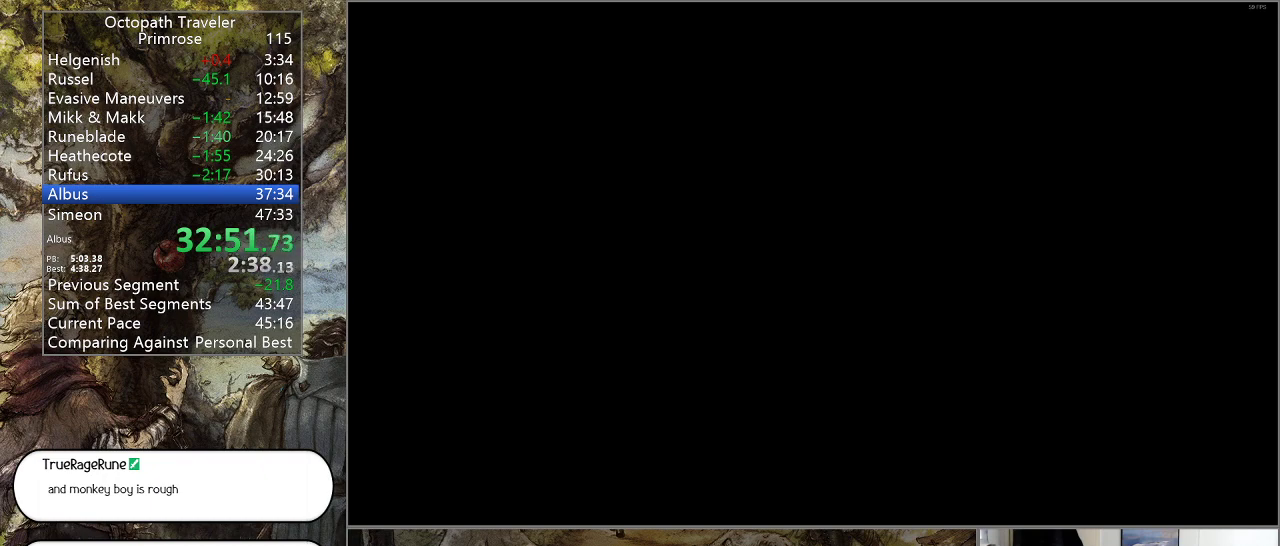
{"buttons": [], "left_stick": "center", "right_stick": "center", "events": []}
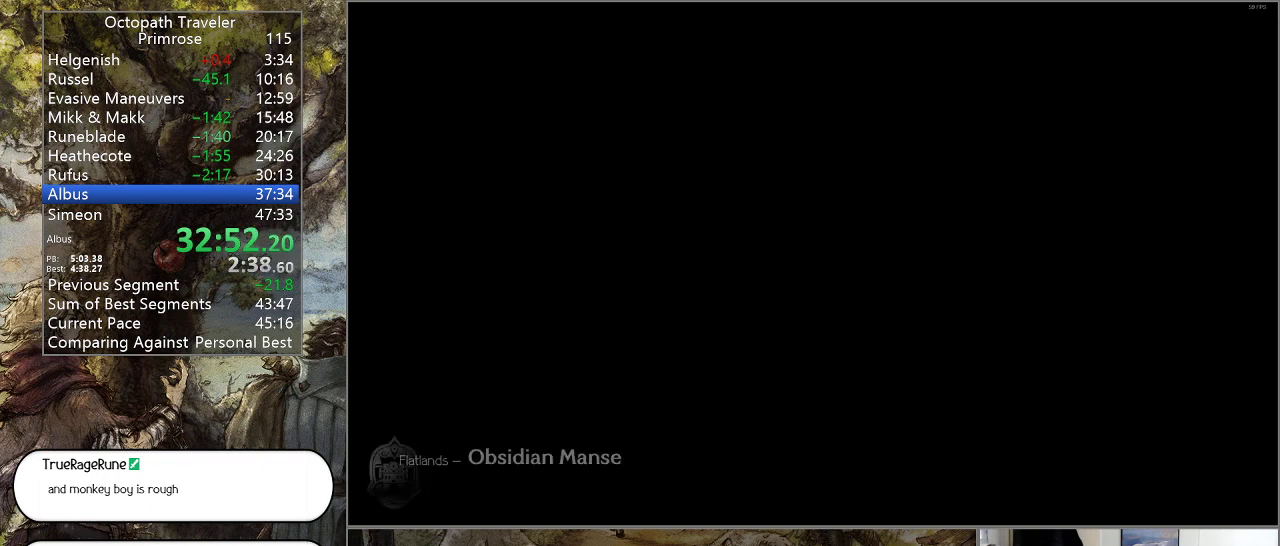
{"buttons": [], "left_stick": "center", "right_stick": "center", "events": []}
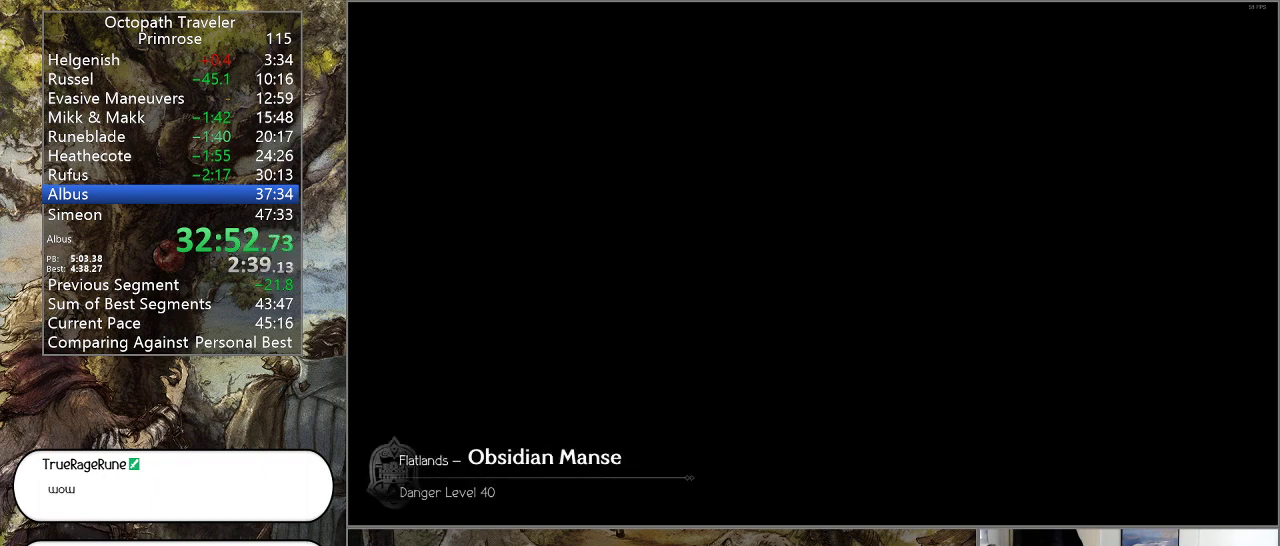
{"buttons": [], "left_stick": "center", "right_stick": "center", "events": []}
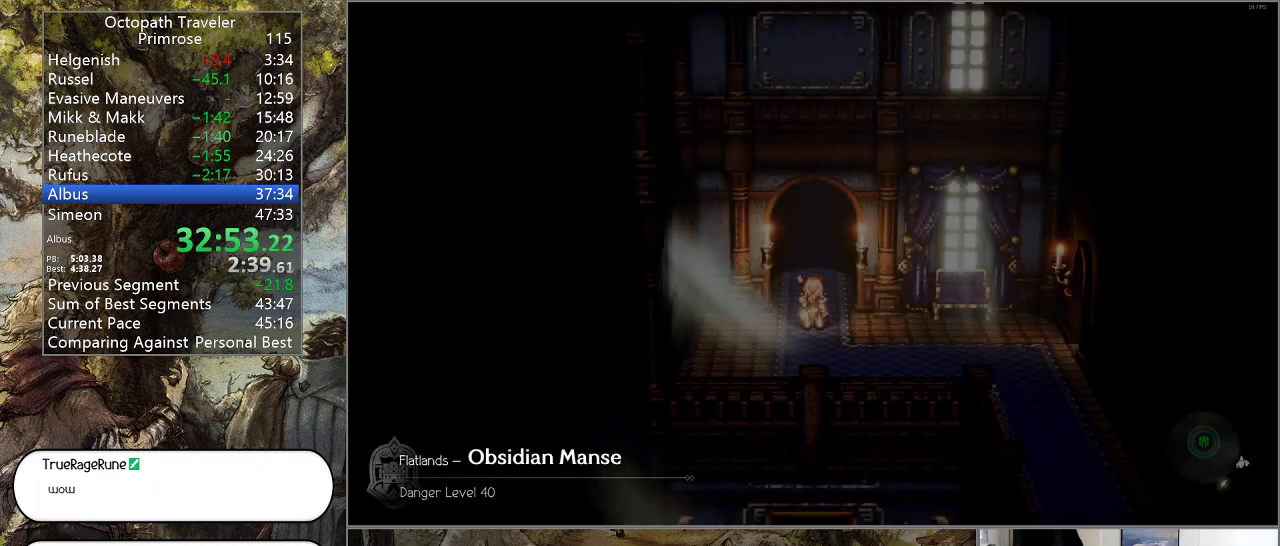
{"buttons": [], "left_stick": "center", "right_stick": "center", "events": []}
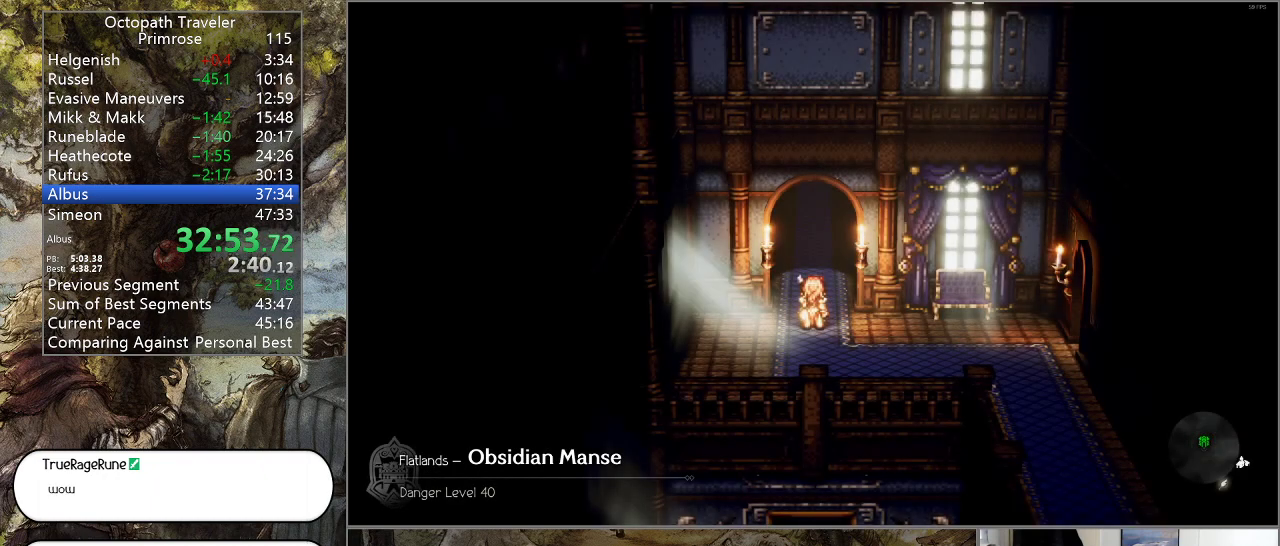
{"buttons": ["CIRCLE"], "left_stick": "up", "right_stick": "center", "events": [[33, "CIRCLE", "down"], [267, "left_stick", "up"]]}
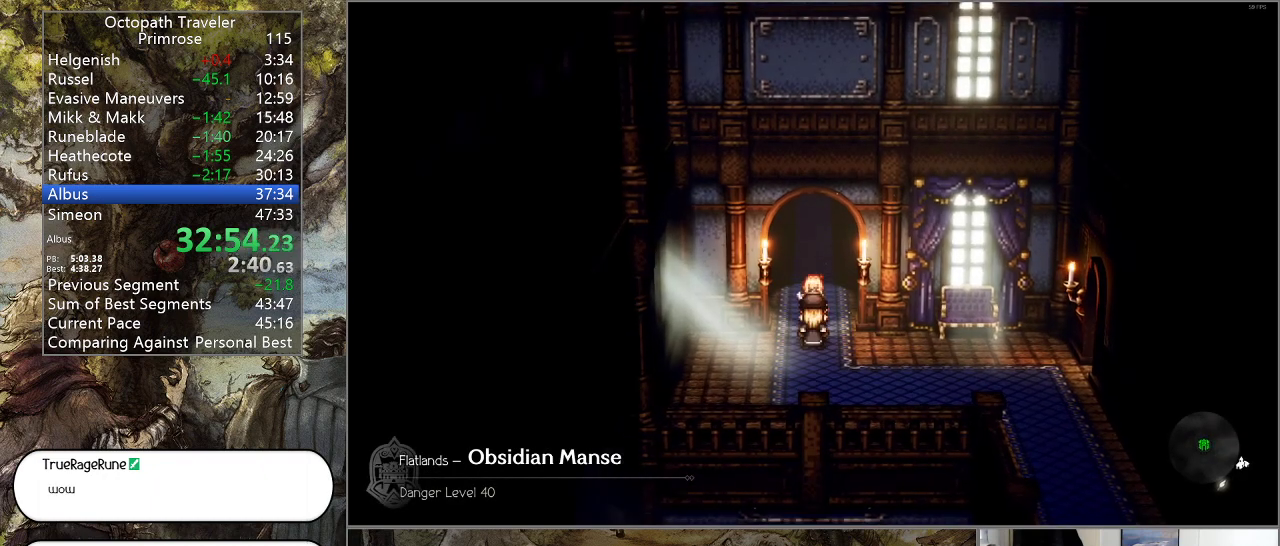
{"buttons": ["CIRCLE"], "left_stick": "up", "right_stick": "center", "events": []}
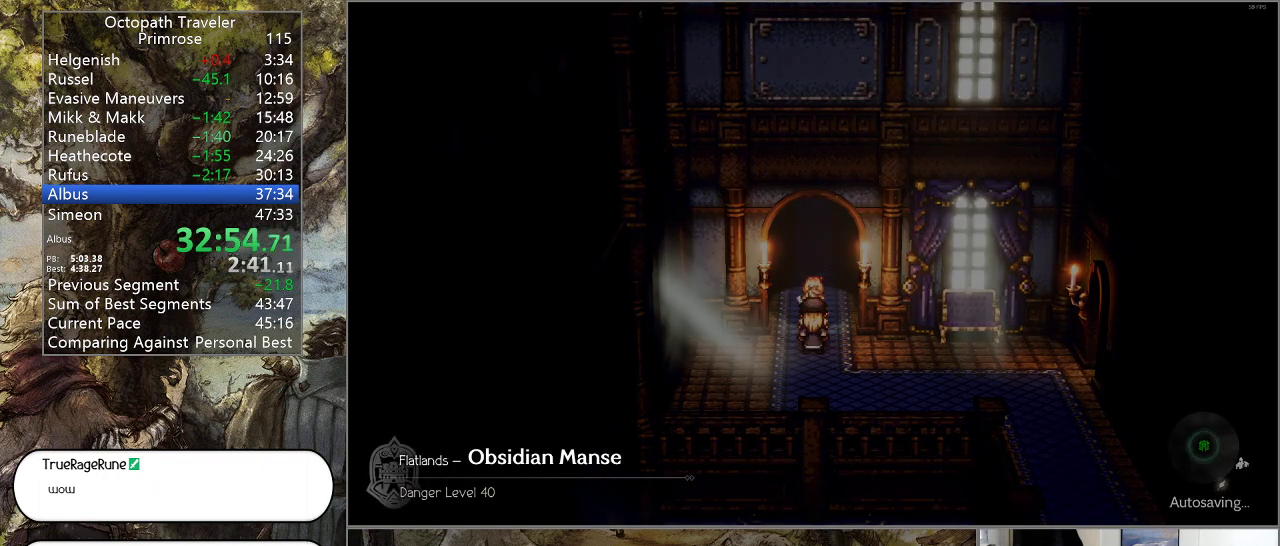
{"buttons": ["CIRCLE"], "left_stick": "center", "right_stick": "center", "events": [[200, "left_stick", "center"]]}
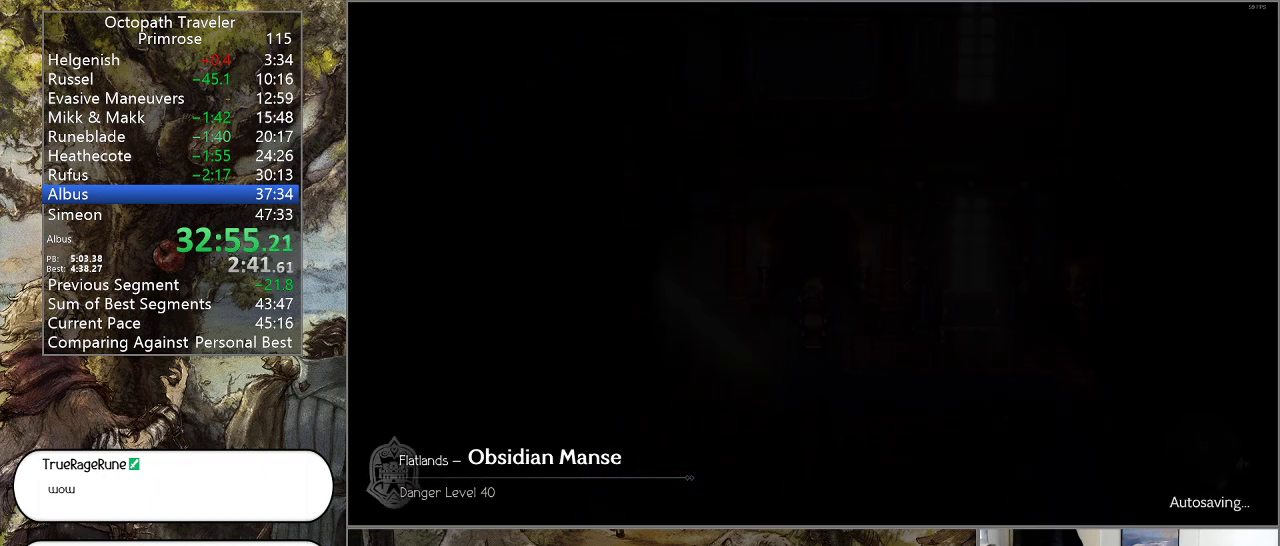
{"buttons": ["CIRCLE"], "left_stick": "center", "right_stick": "center", "events": []}
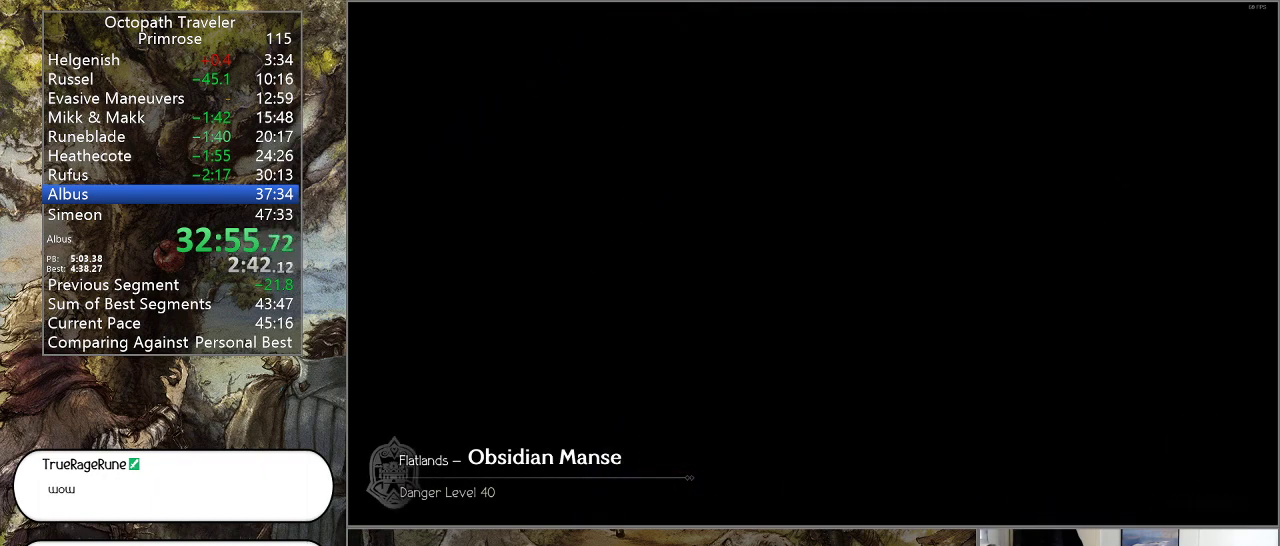
{"buttons": ["CIRCLE"], "left_stick": "center", "right_stick": "center", "events": []}
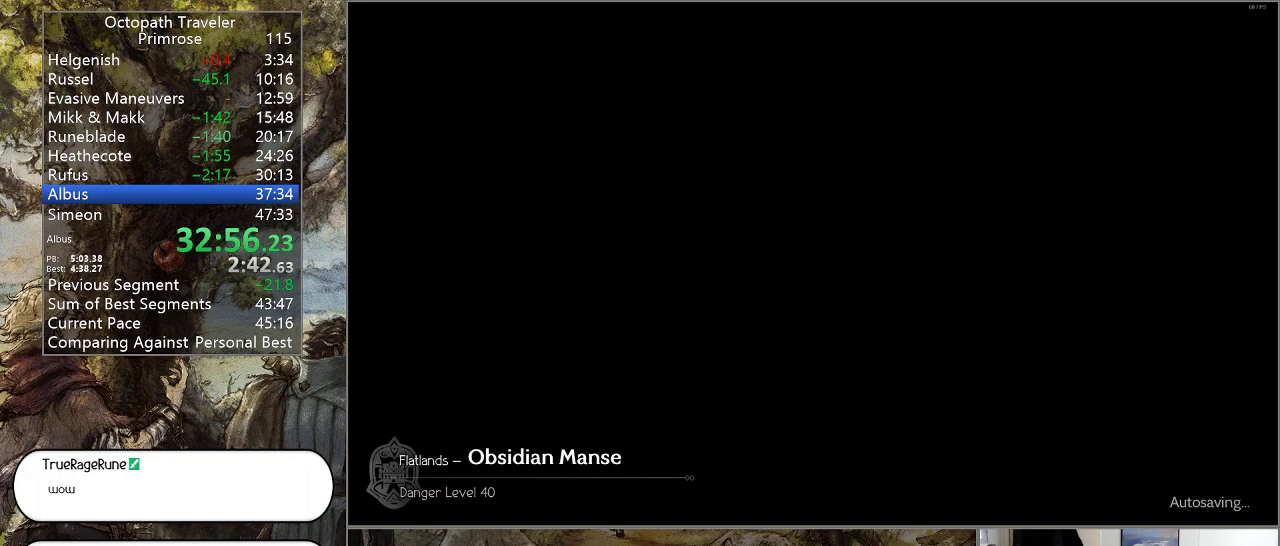
{"buttons": ["CIRCLE"], "left_stick": "center", "right_stick": "center", "events": []}
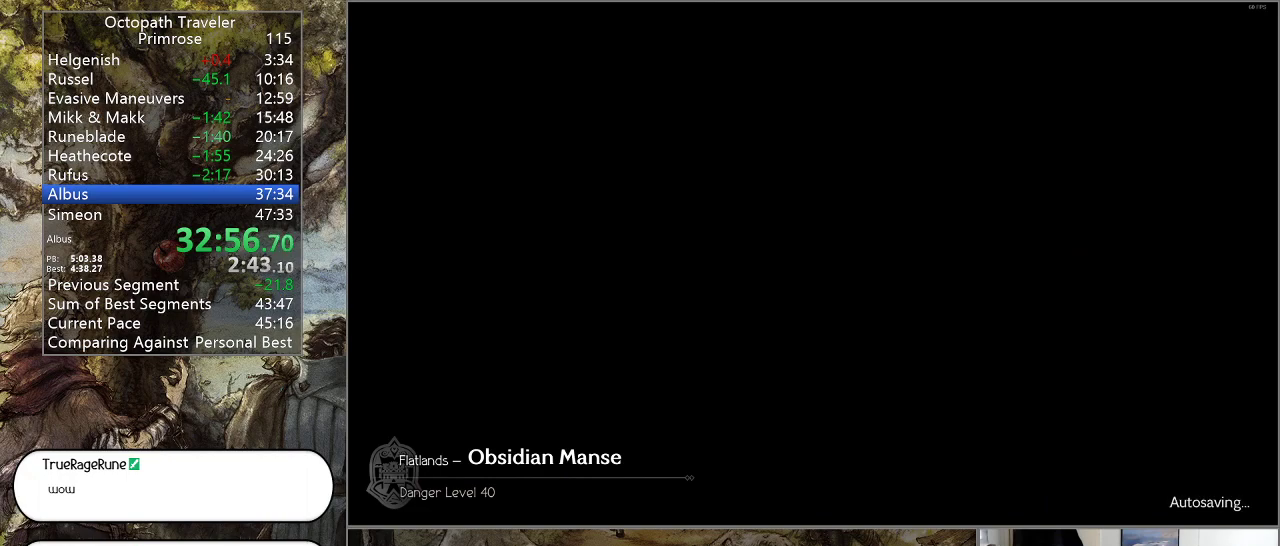
{"buttons": ["CIRCLE"], "left_stick": "right", "right_stick": "center", "events": [[467, "left_stick", "right"]]}
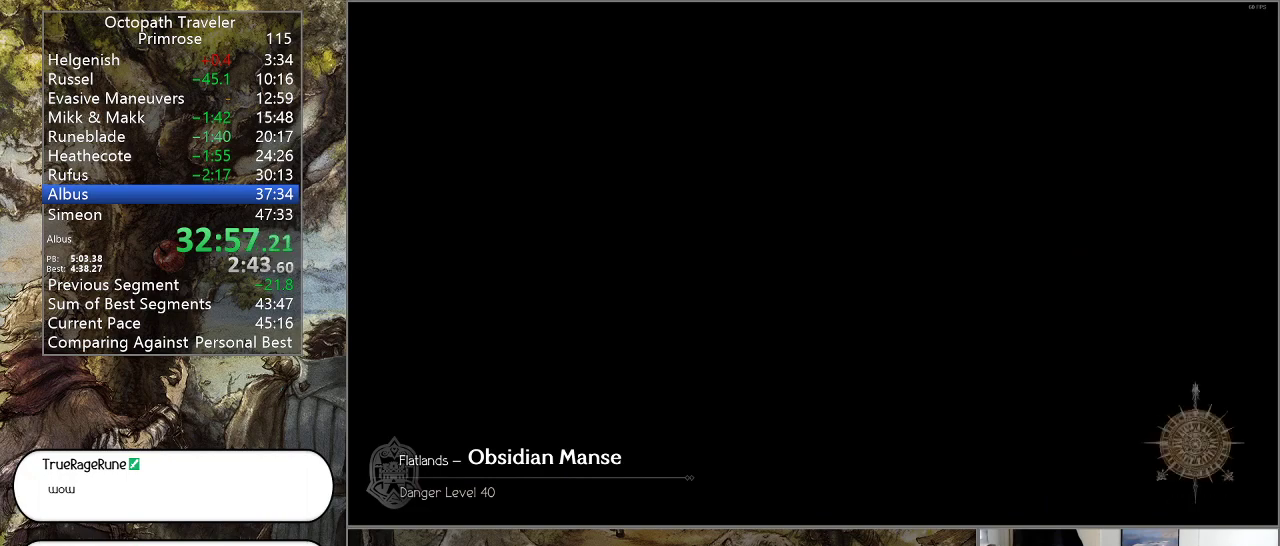
{"buttons": ["CIRCLE"], "left_stick": "right", "right_stick": "center", "events": []}
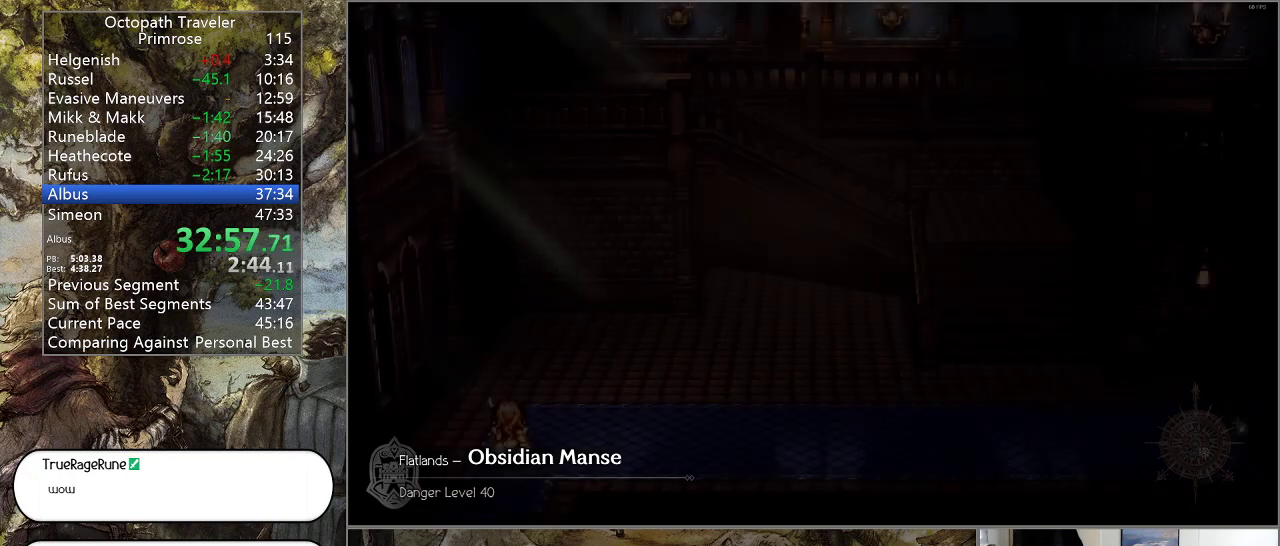
{"buttons": ["CIRCLE"], "left_stick": "right", "right_stick": "center", "events": []}
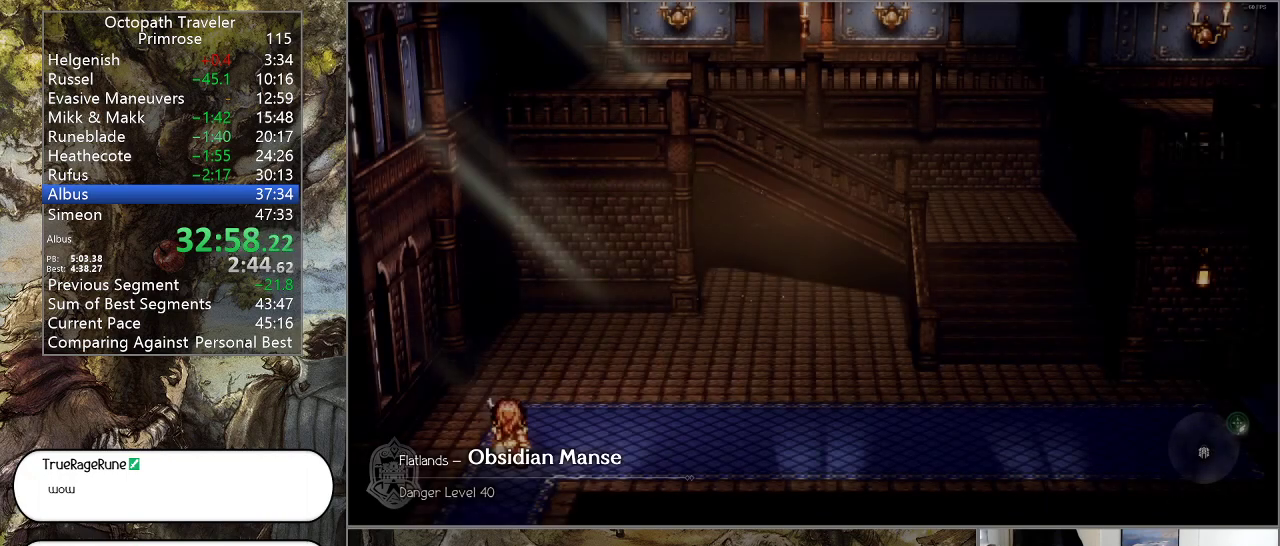
{"buttons": ["CIRCLE"], "left_stick": "right", "right_stick": "center", "events": []}
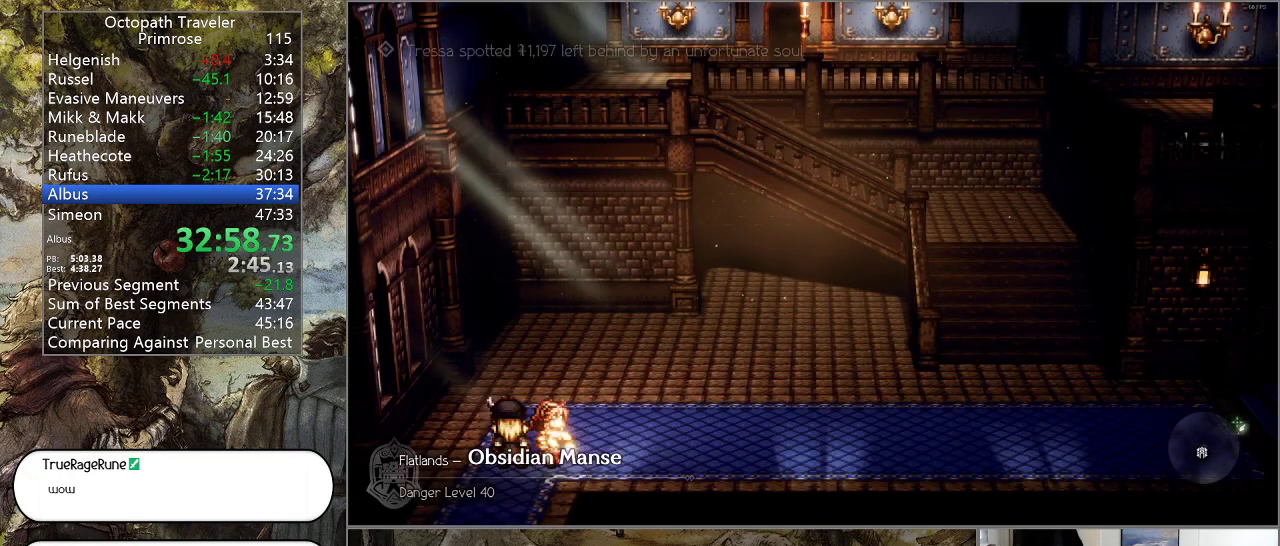
{"buttons": ["CIRCLE"], "left_stick": "right", "right_stick": "center", "events": [[467, "CIRCLE", "up"], [500, "CIRCLE", "down"]]}
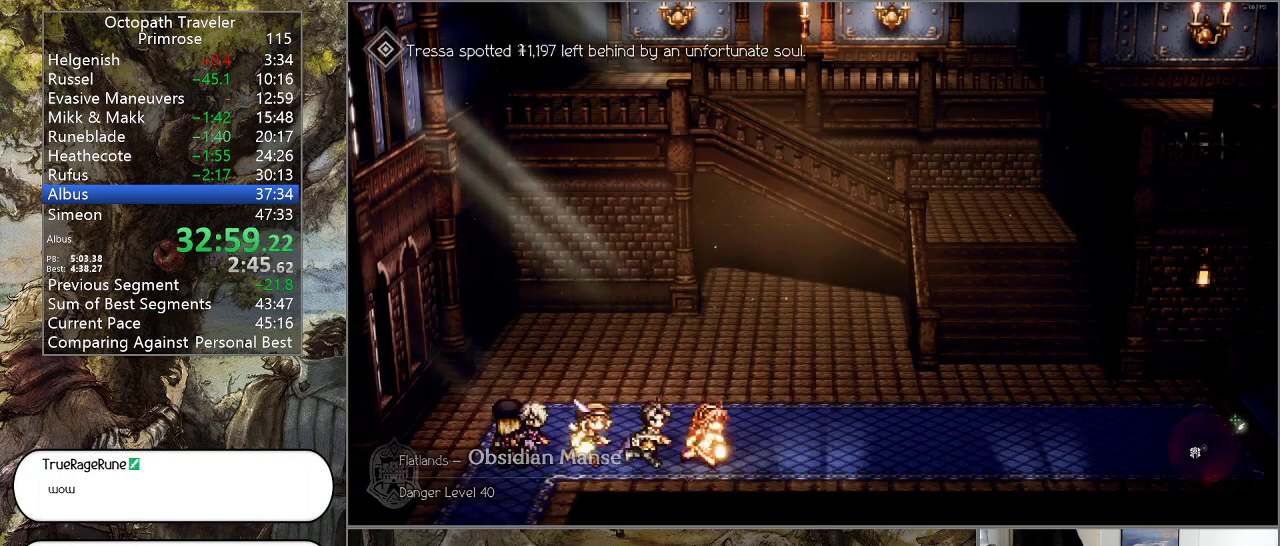
{"buttons": ["CIRCLE"], "left_stick": "right", "right_stick": "center", "events": []}
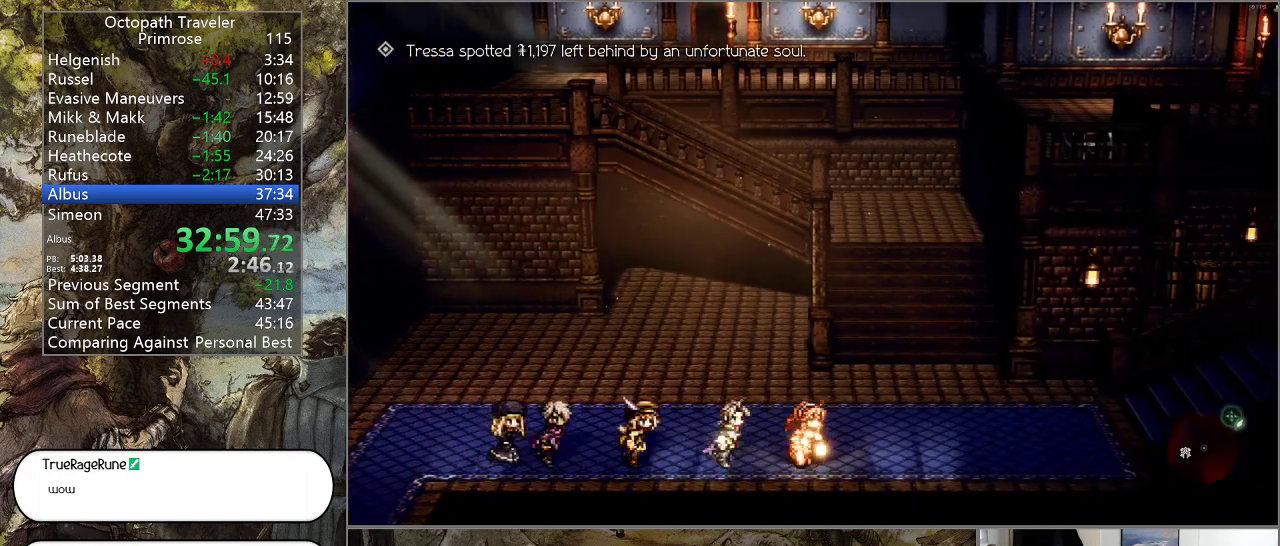
{"buttons": ["CIRCLE"], "left_stick": "right", "right_stick": "center", "events": []}
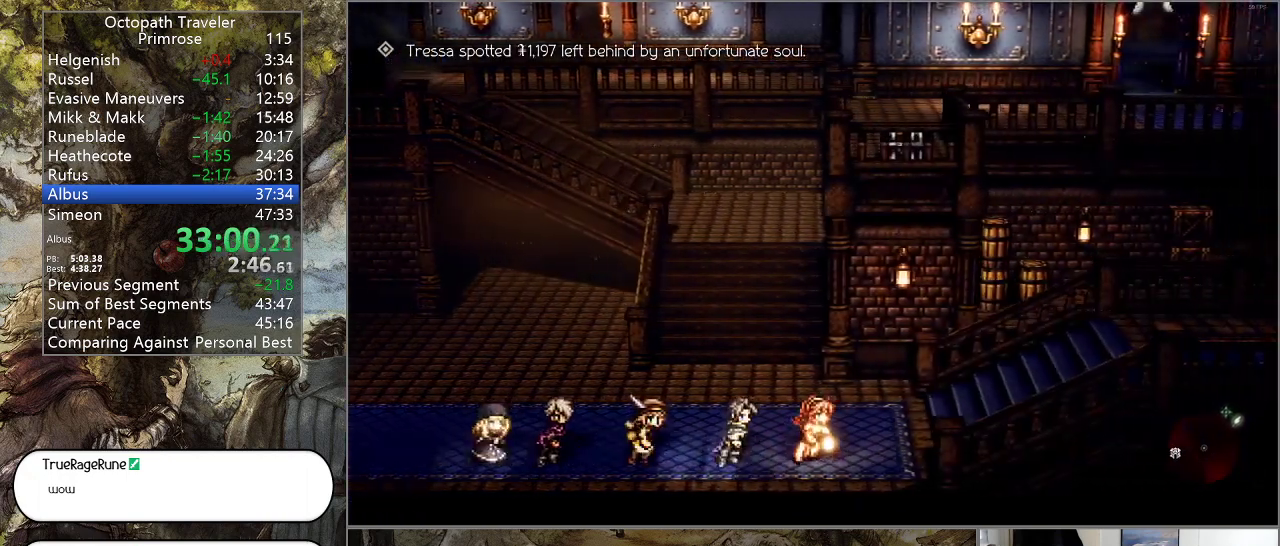
{"buttons": ["CIRCLE"], "left_stick": "right", "right_stick": "center", "events": []}
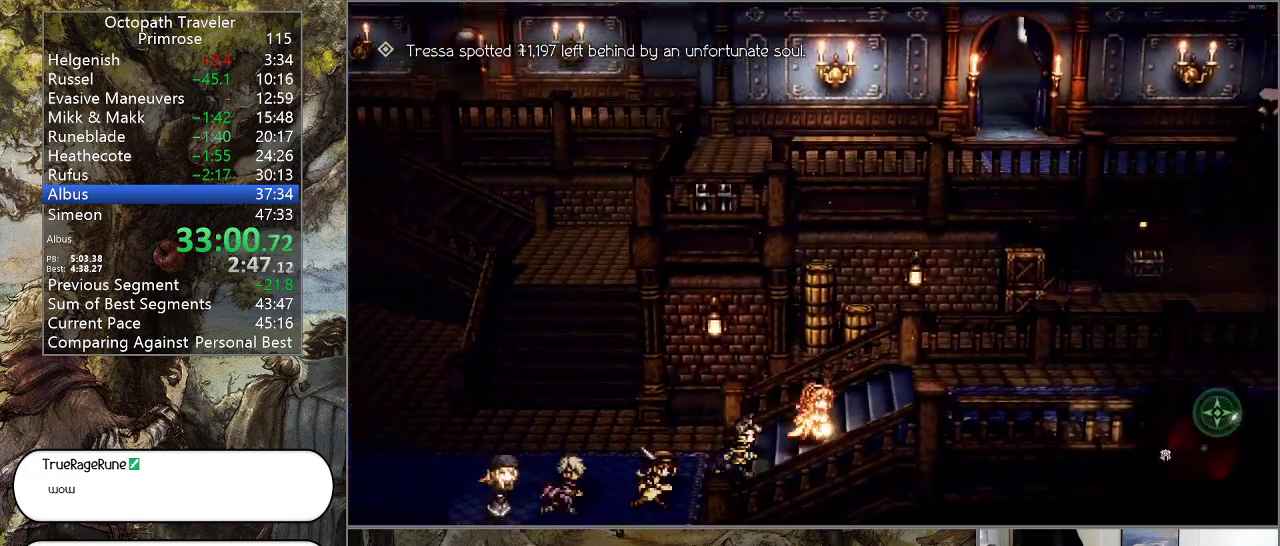
{"buttons": ["CIRCLE"], "left_stick": "right", "right_stick": "center", "events": []}
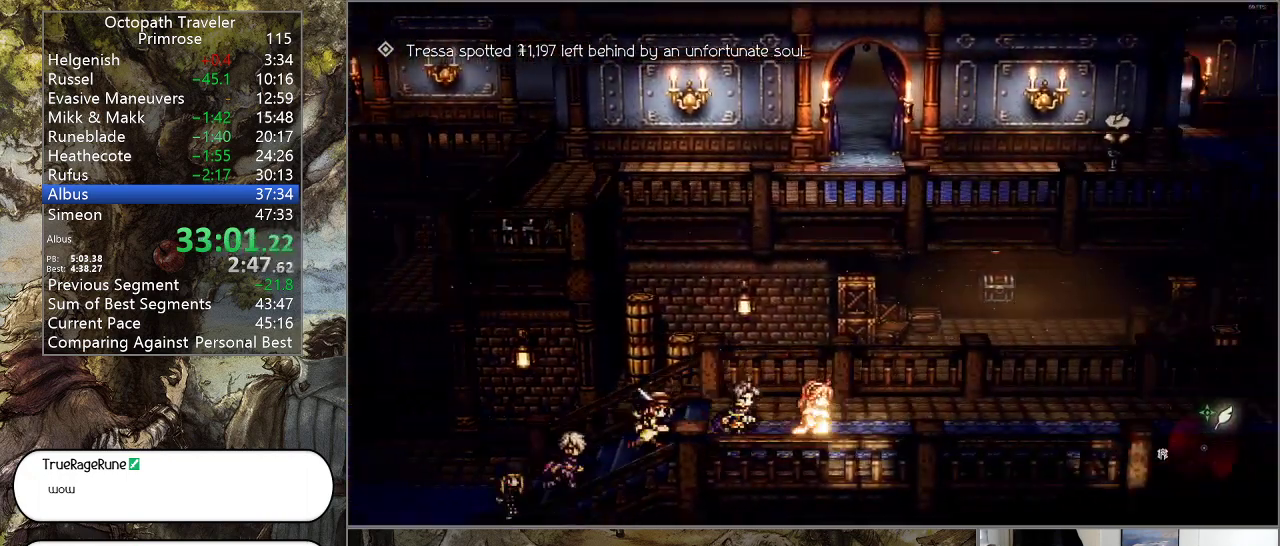
{"buttons": ["CIRCLE"], "left_stick": "right", "right_stick": "center", "events": []}
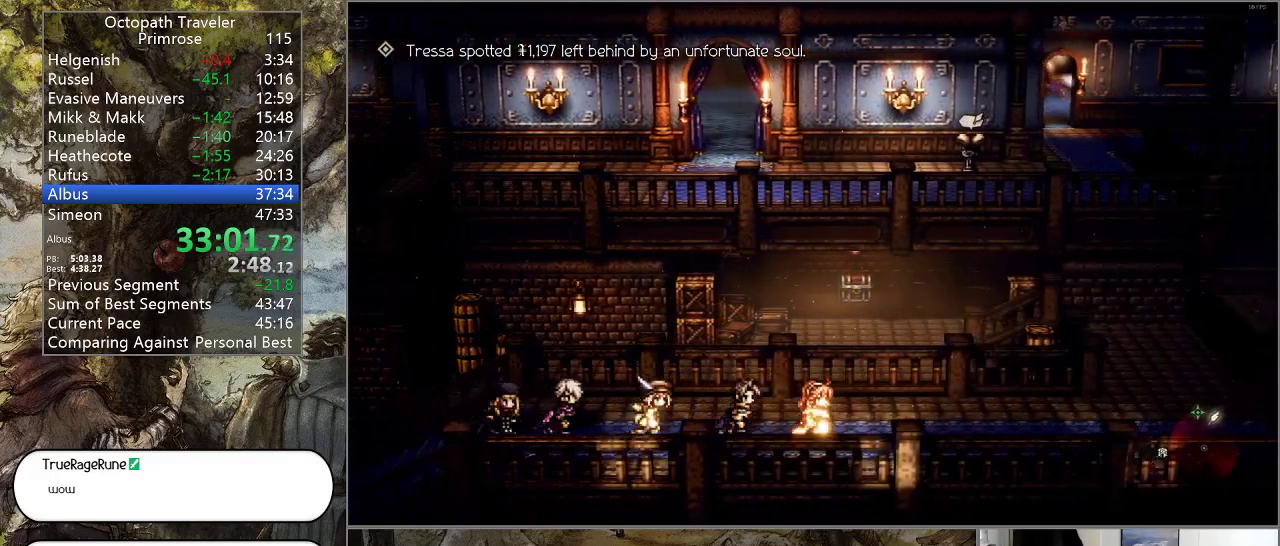
{"buttons": ["CIRCLE"], "left_stick": "right", "right_stick": "center", "events": []}
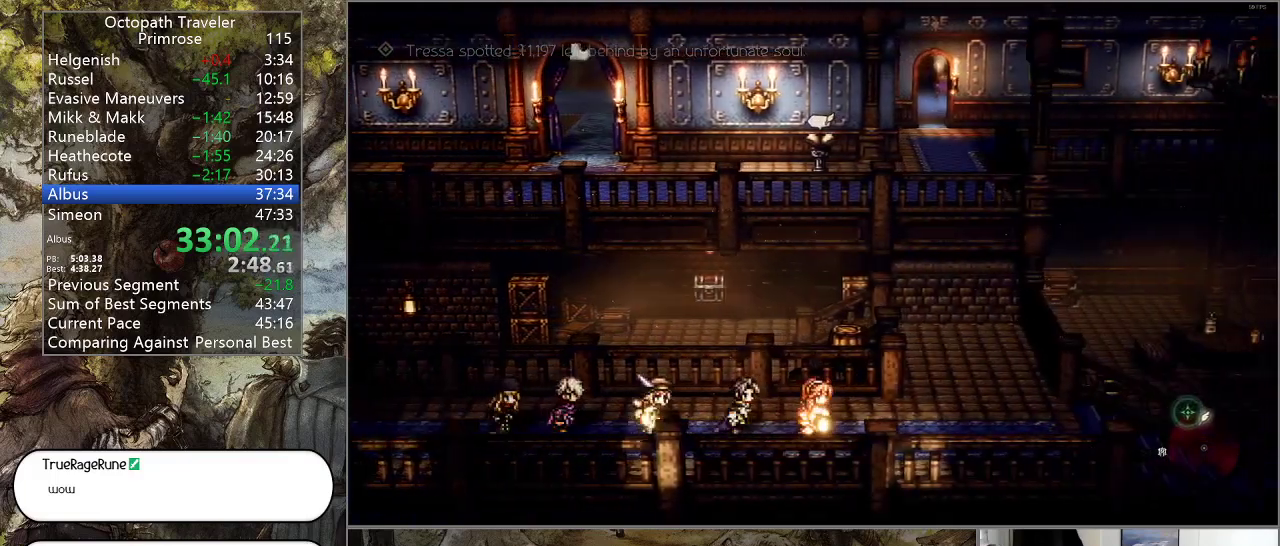
{"buttons": ["CIRCLE"], "left_stick": "right", "right_stick": "center", "events": []}
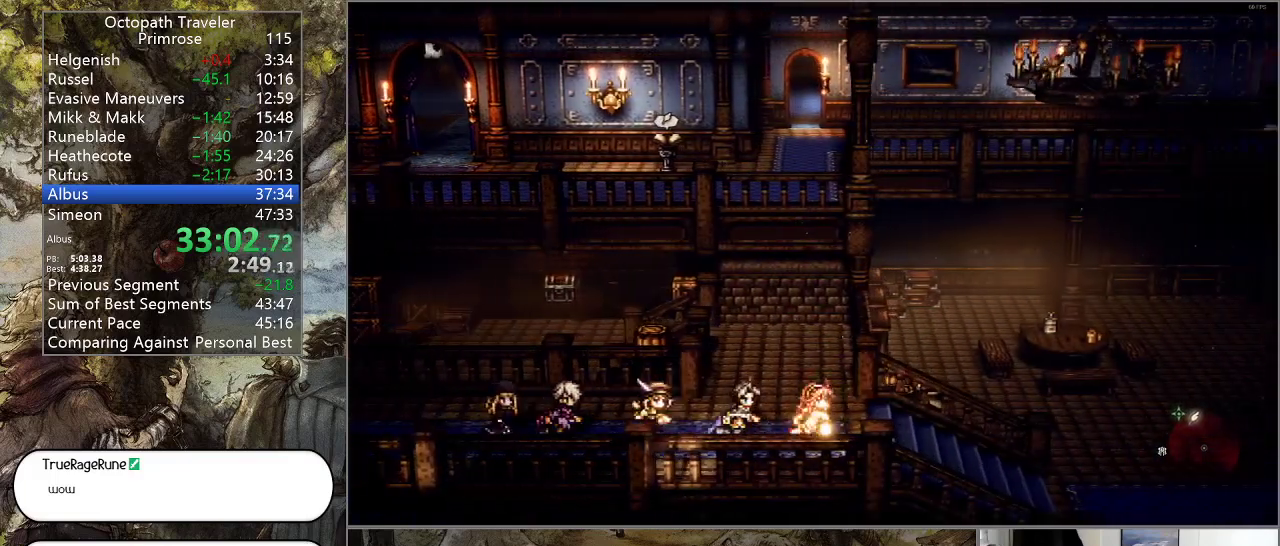
{"buttons": ["CIRCLE"], "left_stick": "right", "right_stick": "center", "events": []}